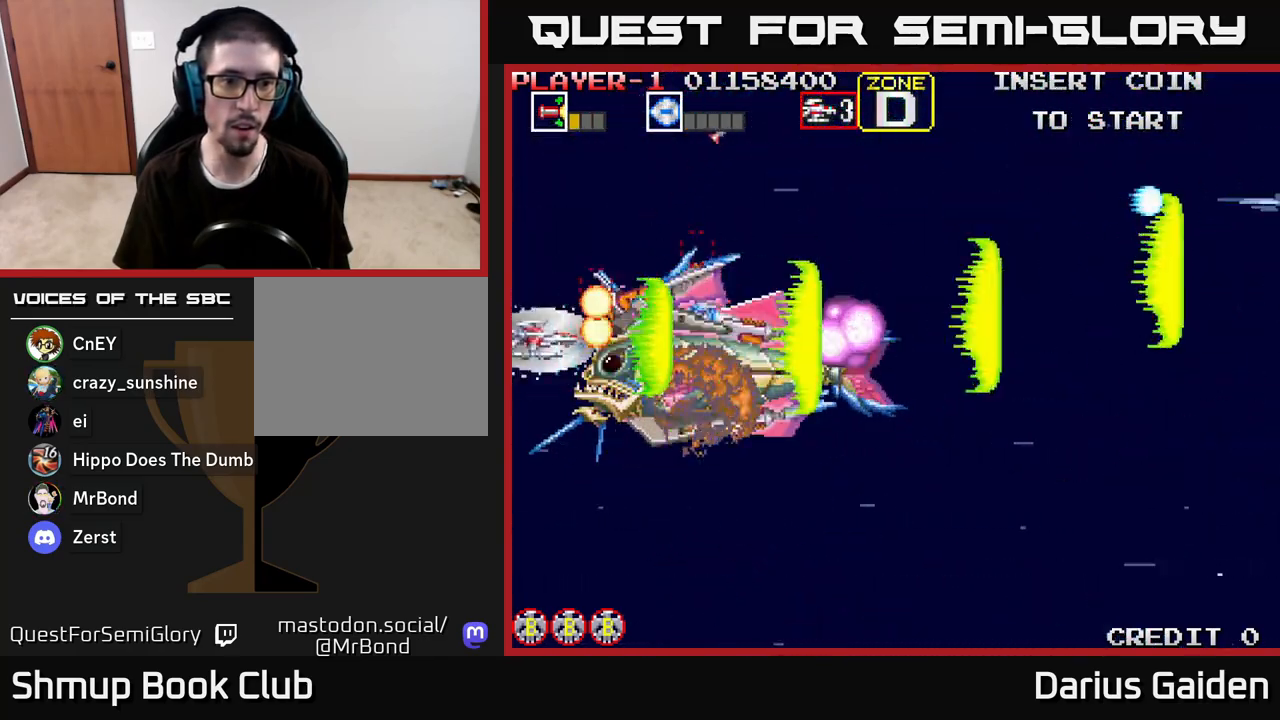
Gameplay with a controller (Xbox layout); each line is a JSON object with the inputs held at the frame after it. "events" lists button and stick changes between this image and that frame as [ms after this image, input, new state], when the widget could be followed in between.
{"buttons": ["R2"], "left_stick": "center", "right_stick": "center", "events": [[50, "DPAD_UP", "down"], [133, "DPAD_UP", "up"], [283, "DPAD_UP", "down"], [300, "DPAD_LEFT", "down"], [367, "DPAD_LEFT", "up"], [367, "DPAD_UP", "up"]]}
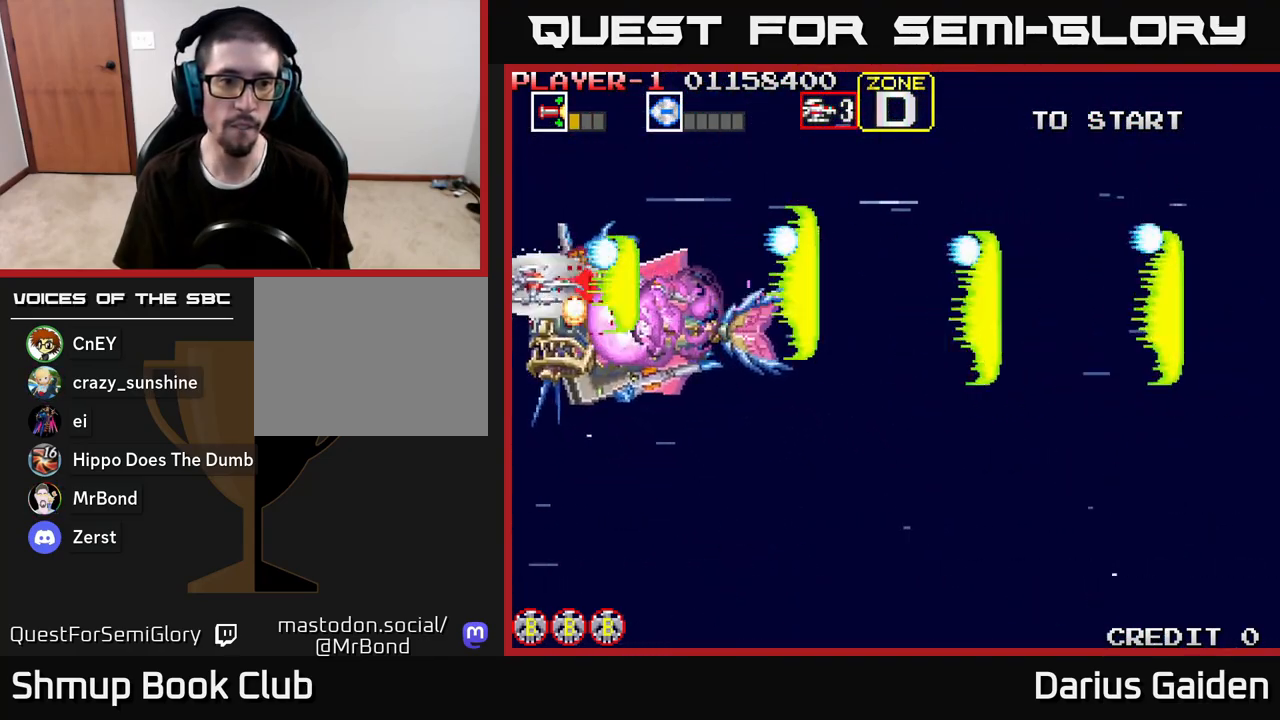
{"buttons": ["R2", "DPAD_UP", "DPAD_LEFT"], "left_stick": "center", "right_stick": "center", "events": [[17, "DPAD_LEFT", "down"], [17, "DPAD_UP", "down"], [117, "DPAD_LEFT", "up"], [483, "DPAD_LEFT", "down"]]}
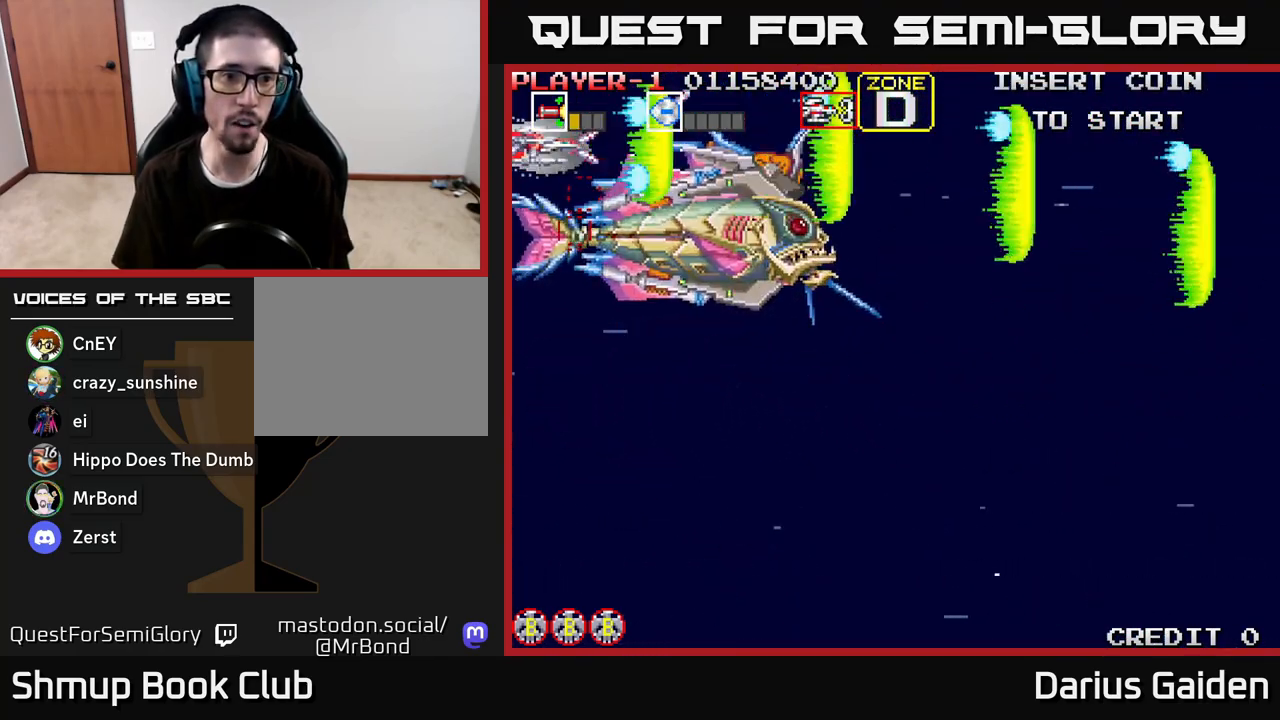
{"buttons": ["R2"], "left_stick": "center", "right_stick": "center", "events": [[17, "DPAD_UP", "up"], [167, "DPAD_UP", "down"], [383, "DPAD_UP", "up"], [400, "DPAD_LEFT", "up"]]}
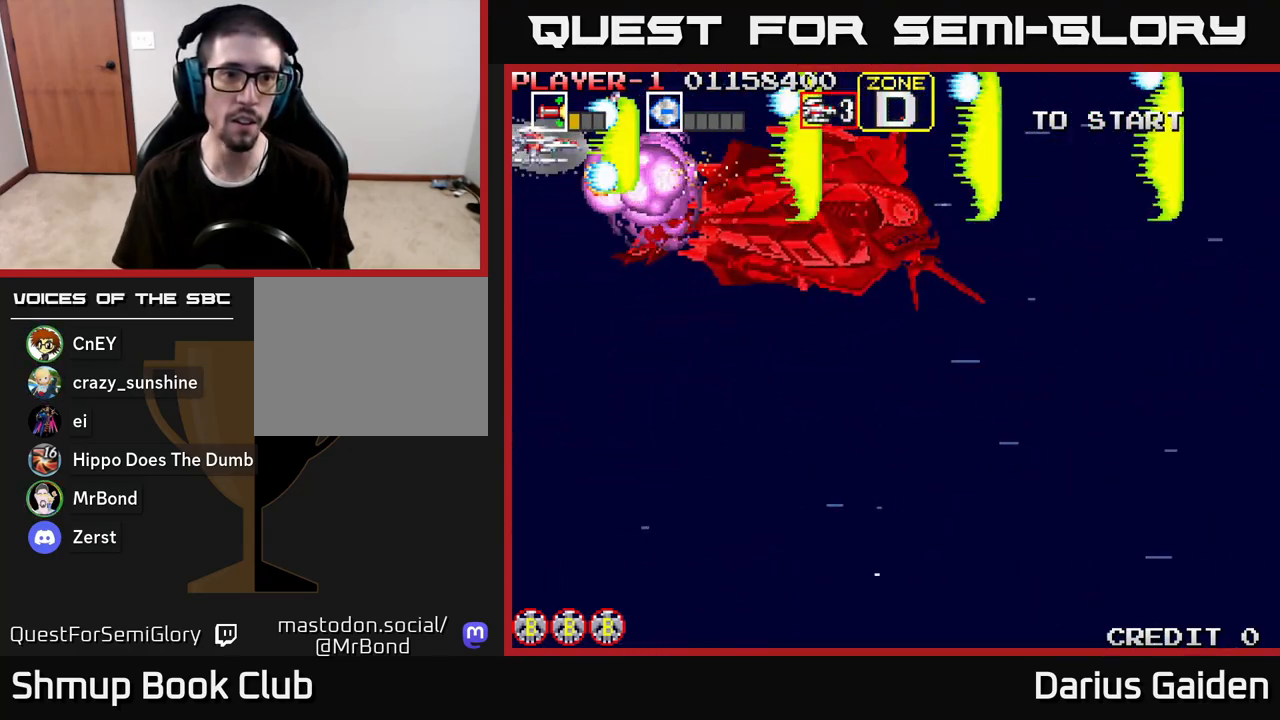
{"buttons": ["R2"], "left_stick": "center", "right_stick": "center", "events": [[67, "DPAD_DOWN", "down"], [250, "DPAD_DOWN", "up"]]}
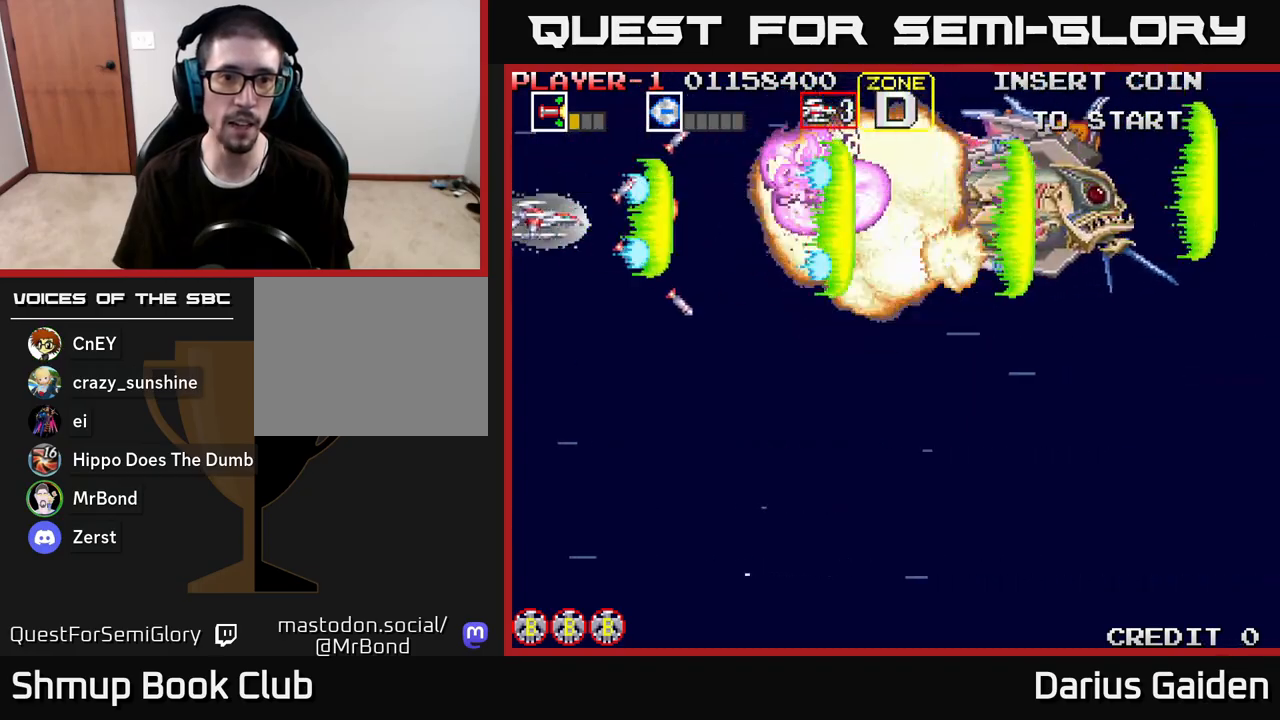
{"buttons": ["R2", "DPAD_RIGHT"], "left_stick": "center", "right_stick": "center", "events": [[300, "DPAD_RIGHT", "down"]]}
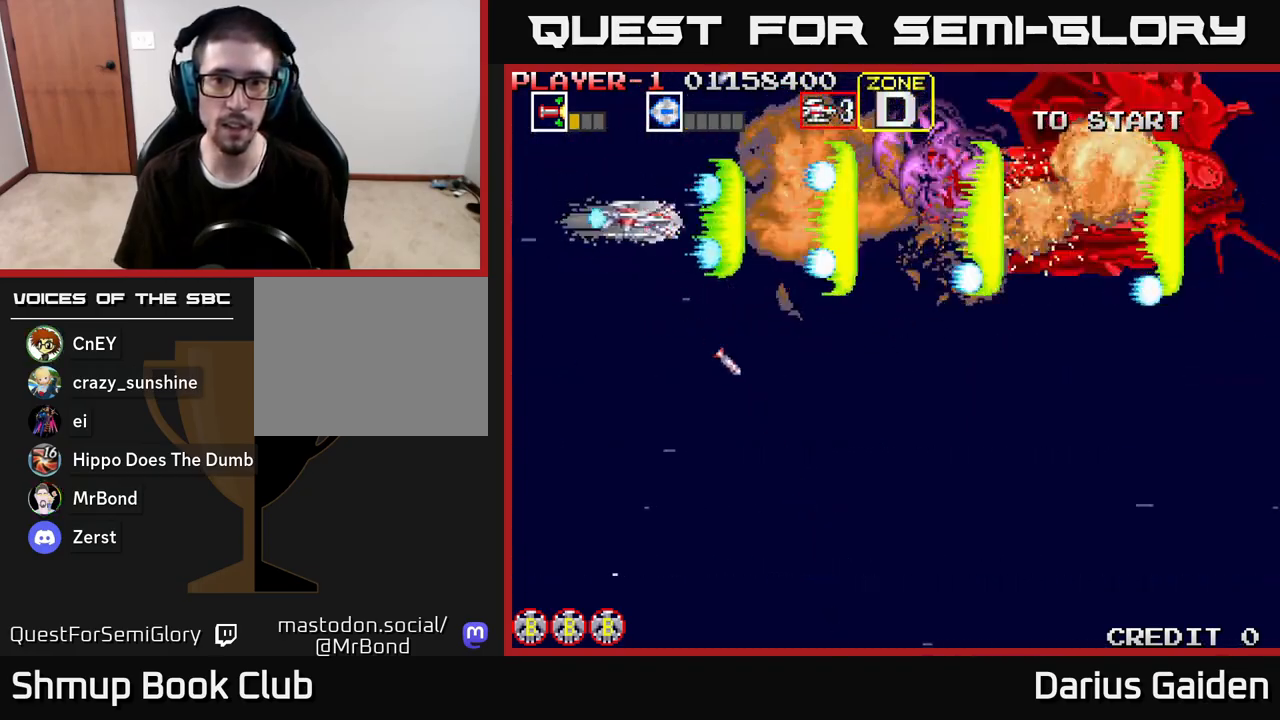
{"buttons": ["R2"], "left_stick": "center", "right_stick": "center", "events": [[33, "DPAD_RIGHT", "up"], [33, "DPAD_UP", "down"], [100, "DPAD_UP", "up"], [117, "DPAD_RIGHT", "down"], [233, "DPAD_DOWN", "down"], [233, "DPAD_RIGHT", "up"], [267, "DPAD_DOWN", "up"], [283, "DPAD_LEFT", "down"], [433, "DPAD_LEFT", "up"]]}
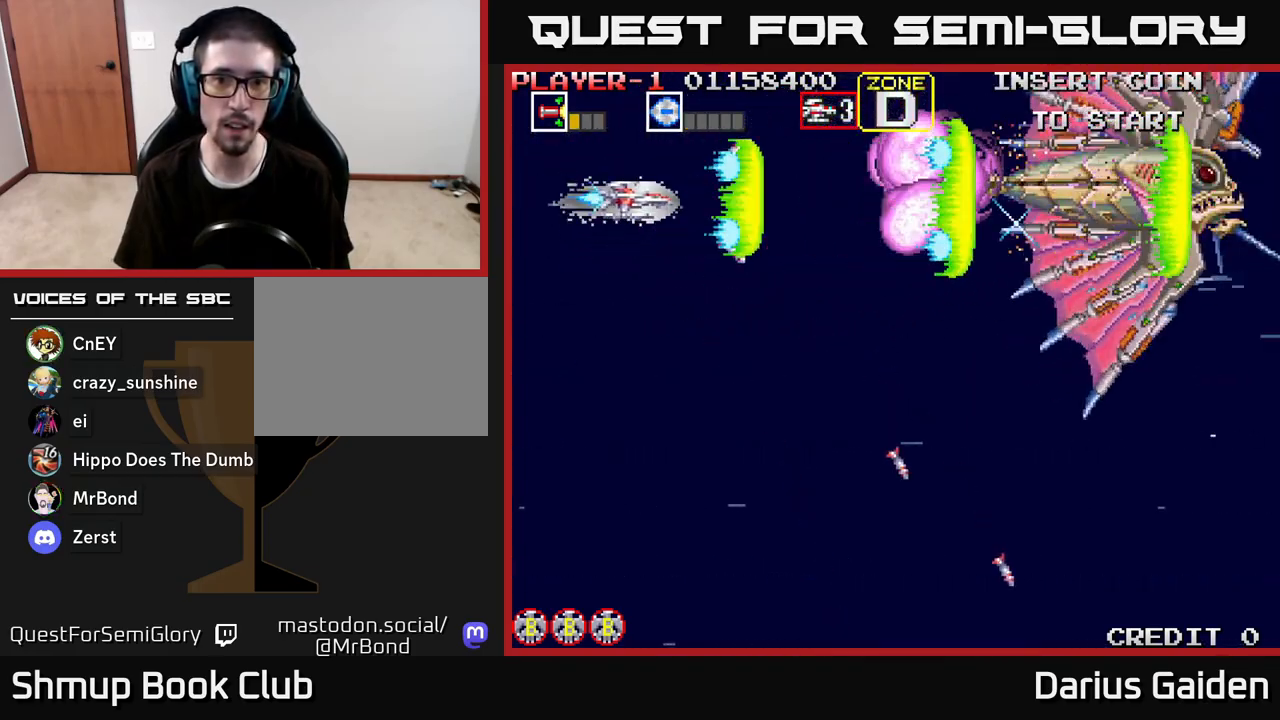
{"buttons": ["R2", "DPAD_UP"], "left_stick": "center", "right_stick": "center", "events": [[117, "DPAD_LEFT", "down"], [267, "DPAD_LEFT", "up"], [483, "DPAD_UP", "down"]]}
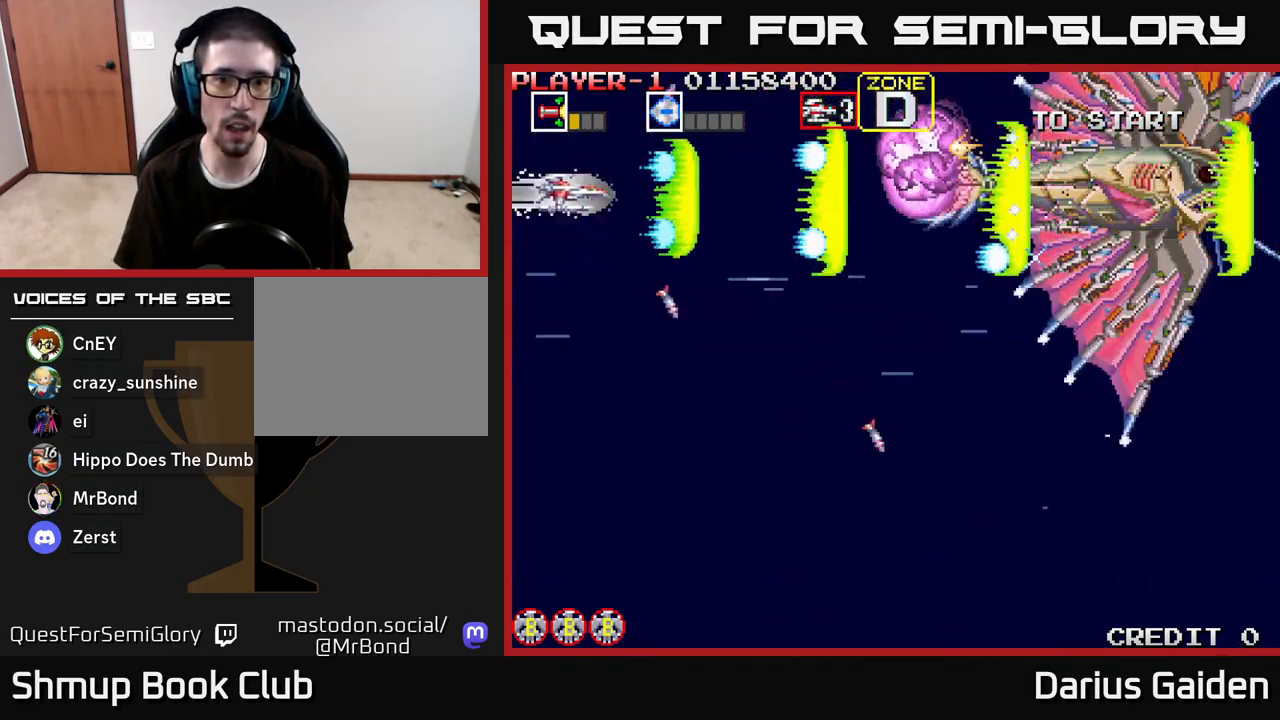
{"buttons": ["R2"], "left_stick": "center", "right_stick": "center", "events": [[17, "DPAD_LEFT", "down"], [33, "DPAD_UP", "up"], [50, "DPAD_LEFT", "up"]]}
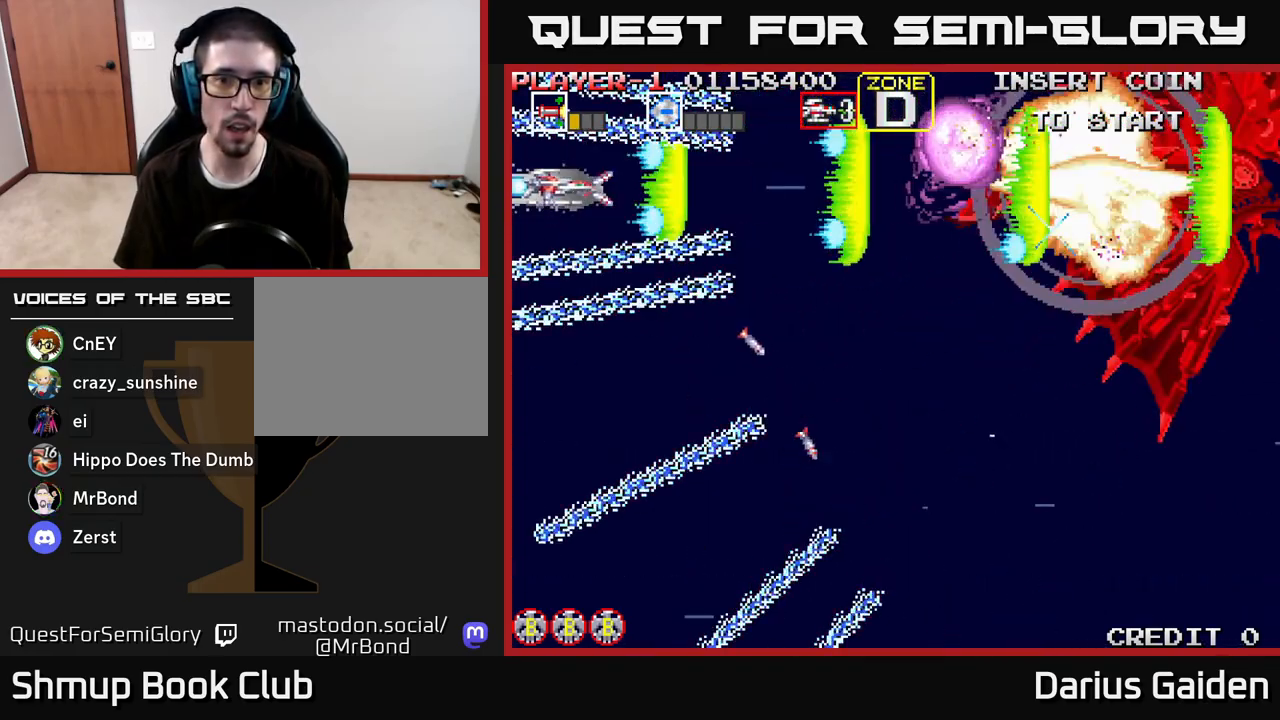
{"buttons": ["R2", "DPAD_DOWN"], "left_stick": "center", "right_stick": "center", "events": [[483, "DPAD_DOWN", "down"]]}
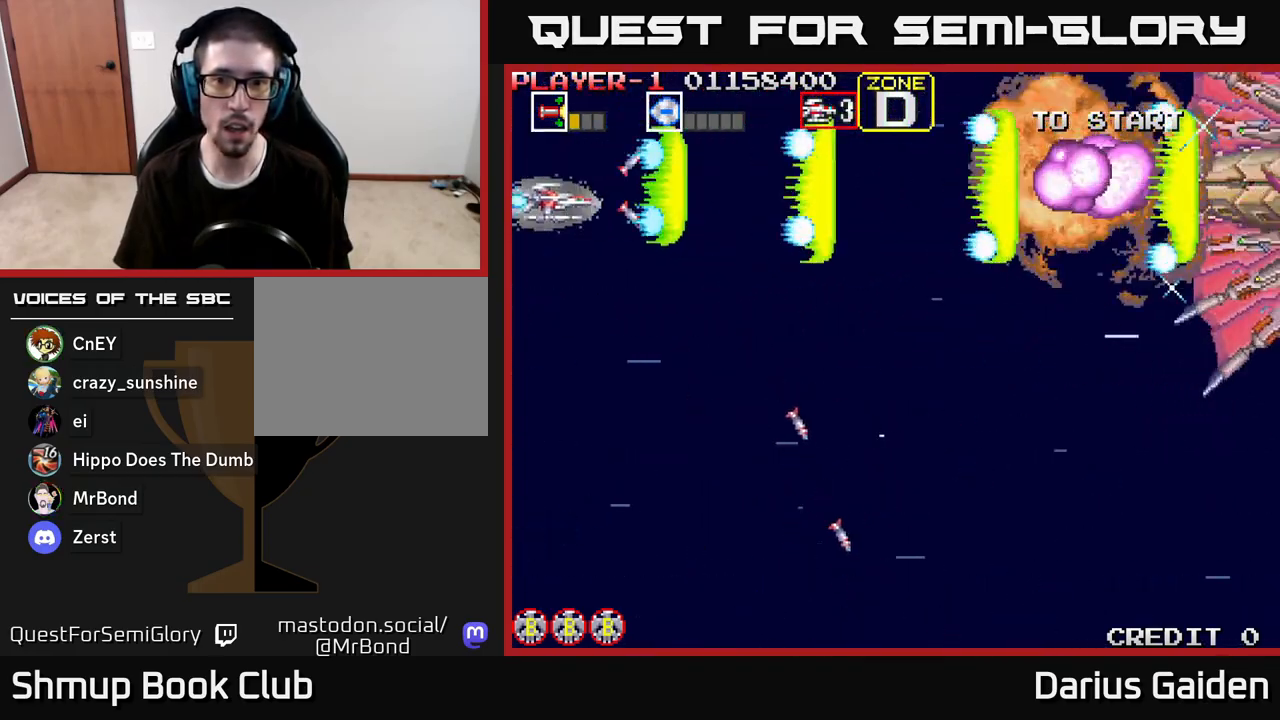
{"buttons": ["R2", "DPAD_UP", "DPAD_RIGHT"], "left_stick": "center", "right_stick": "center", "events": [[17, "DPAD_RIGHT", "down"], [100, "DPAD_DOWN", "up"], [417, "DPAD_UP", "down"]]}
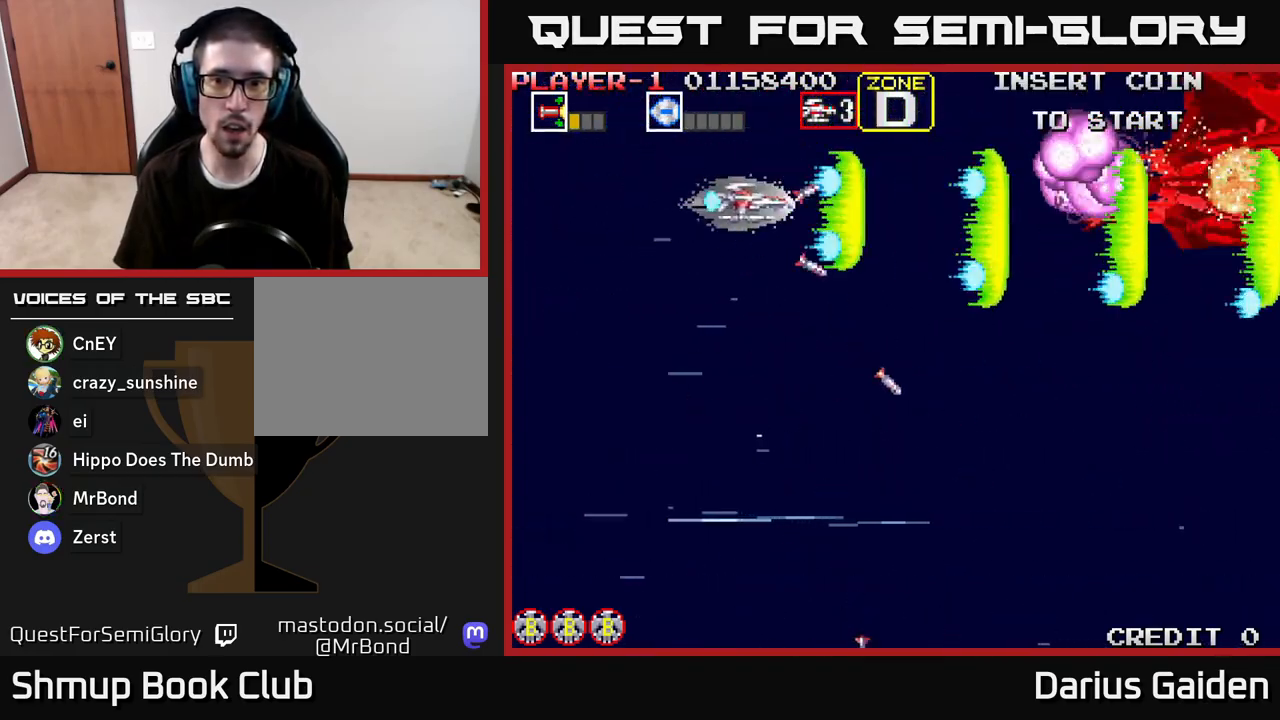
{"buttons": ["R2"], "left_stick": "center", "right_stick": "center", "events": [[17, "DPAD_UP", "up"], [283, "DPAD_RIGHT", "up"], [317, "DPAD_LEFT", "down"], [483, "DPAD_LEFT", "up"]]}
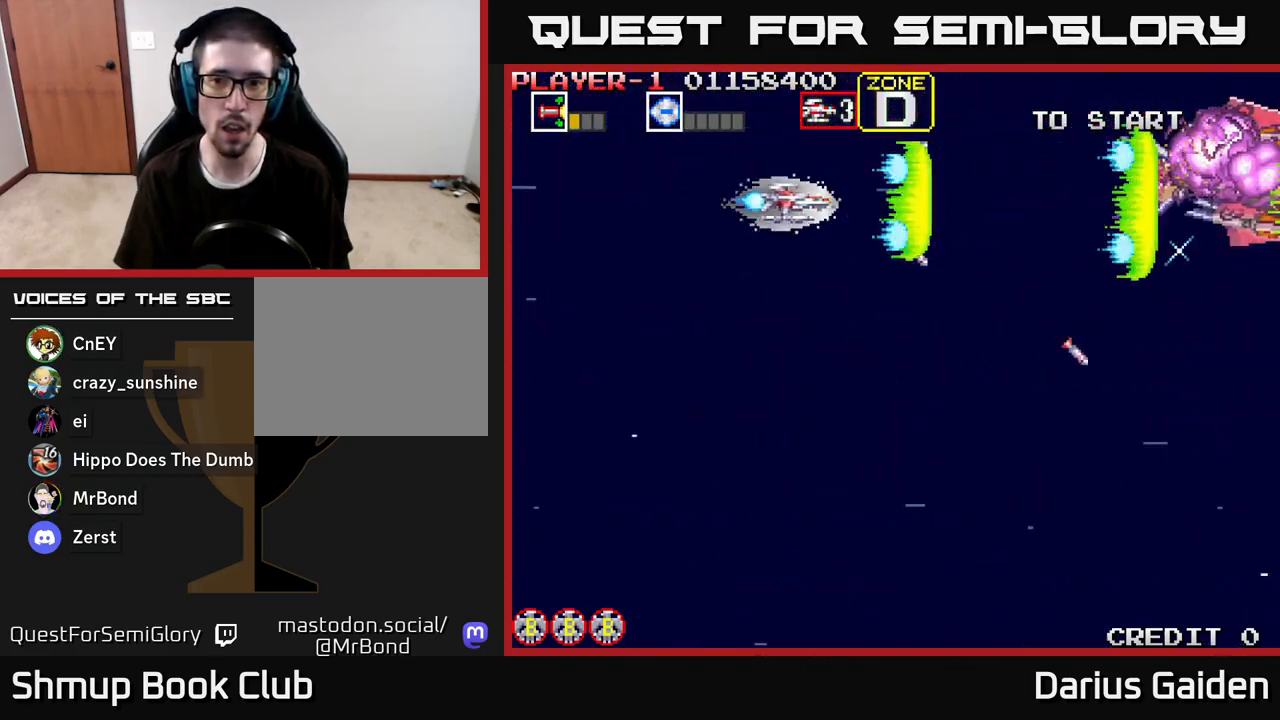
{"buttons": ["R2", "DPAD_UP"], "left_stick": "center", "right_stick": "center", "events": [[400, "DPAD_UP", "down"]]}
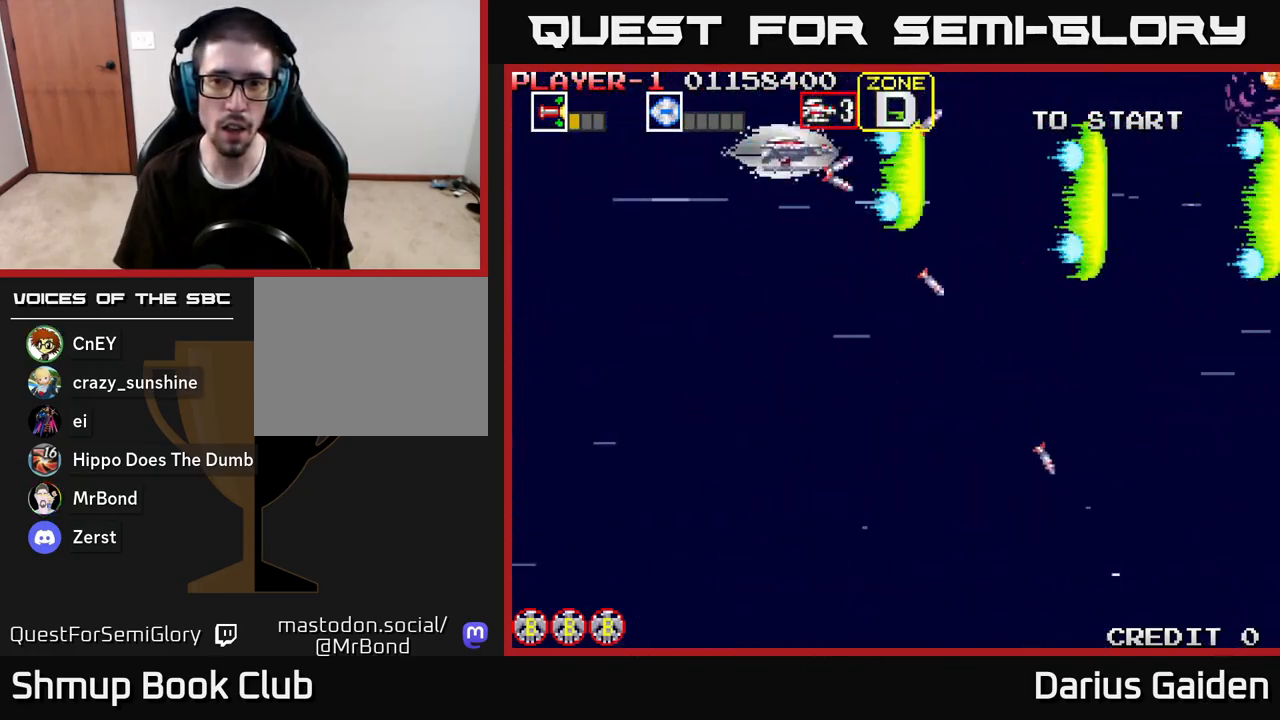
{"buttons": ["R2", "DPAD_LEFT"], "left_stick": "center", "right_stick": "center", "events": [[217, "DPAD_UP", "up"], [450, "DPAD_LEFT", "down"]]}
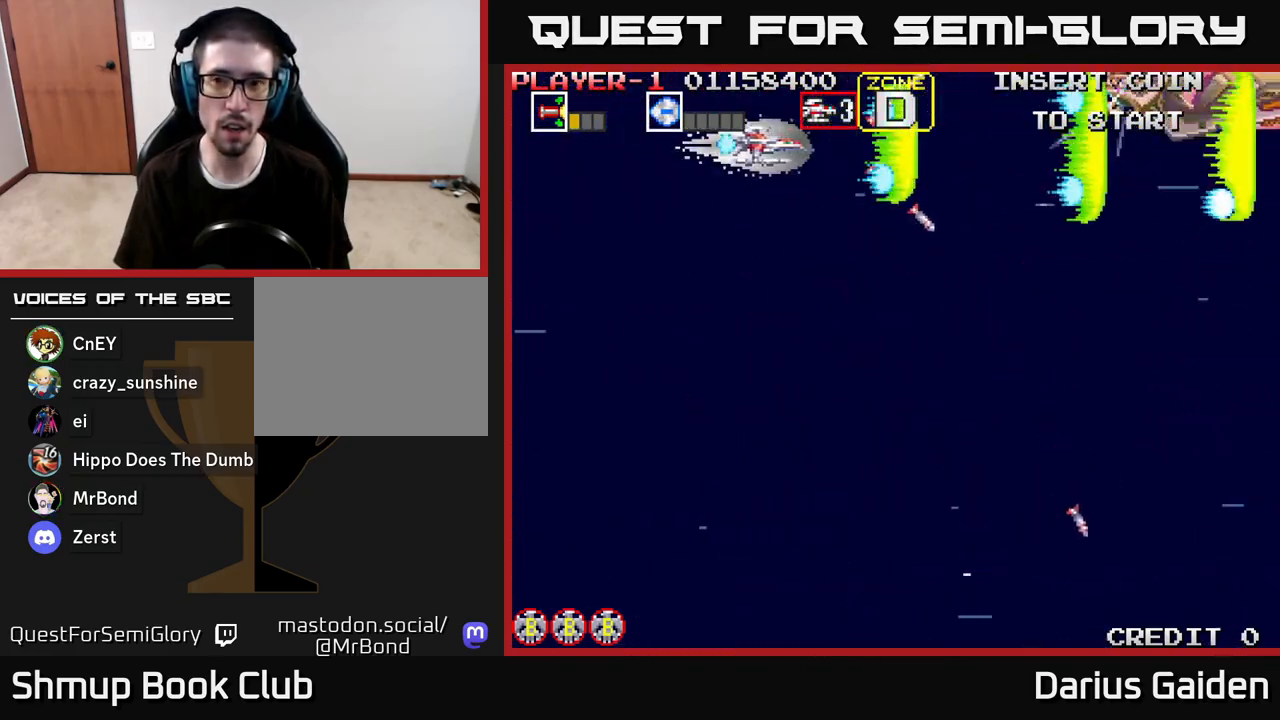
{"buttons": ["R2"], "left_stick": "center", "right_stick": "center", "events": [[117, "DPAD_LEFT", "up"]]}
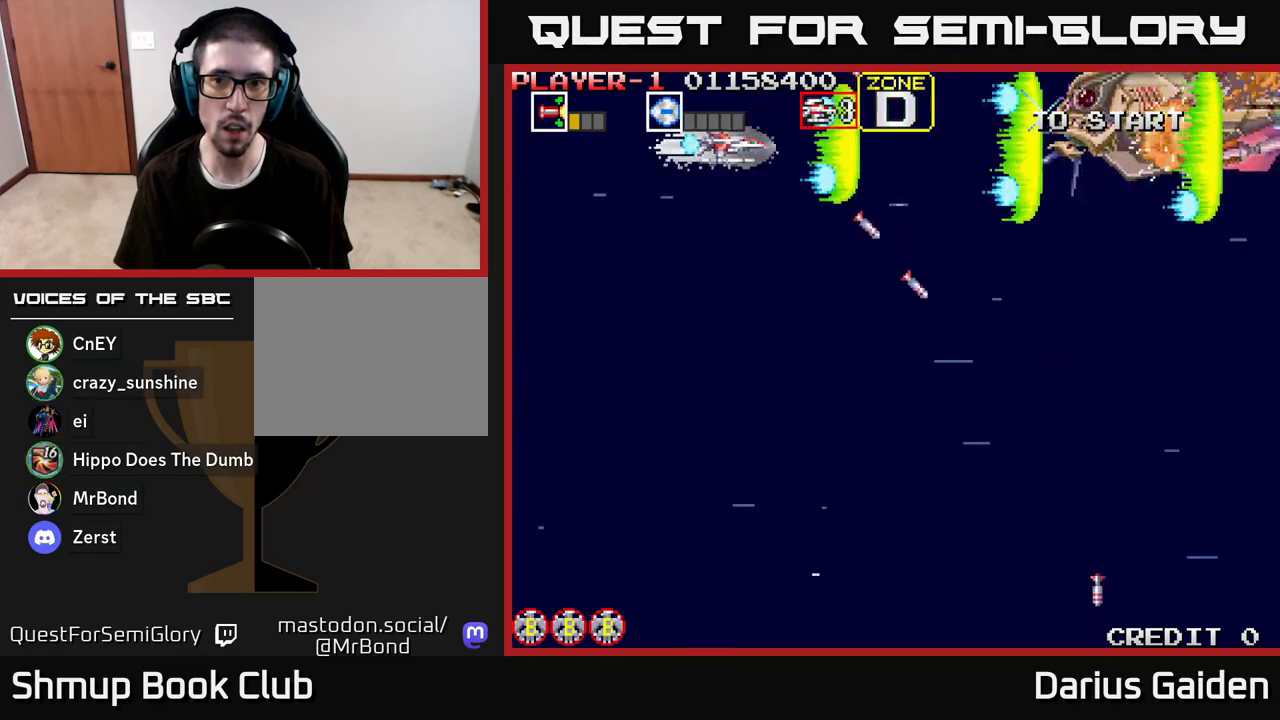
{"buttons": ["R2", "DPAD_RIGHT"], "left_stick": "center", "right_stick": "center", "events": [[150, "DPAD_RIGHT", "down"], [317, "DPAD_RIGHT", "up"], [483, "DPAD_RIGHT", "down"]]}
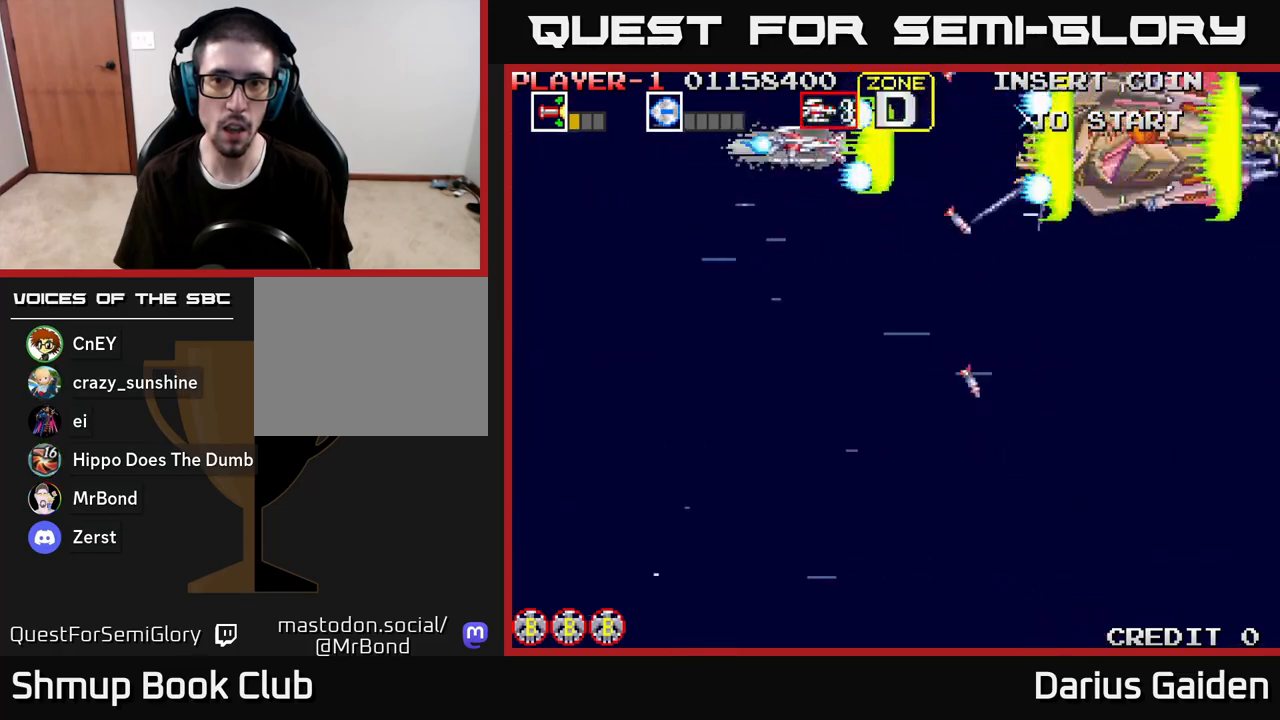
{"buttons": ["R2", "DPAD_LEFT"], "left_stick": "center", "right_stick": "center", "events": [[100, "DPAD_RIGHT", "up"], [267, "DPAD_DOWN", "down"], [367, "DPAD_DOWN", "up"], [367, "DPAD_LEFT", "down"]]}
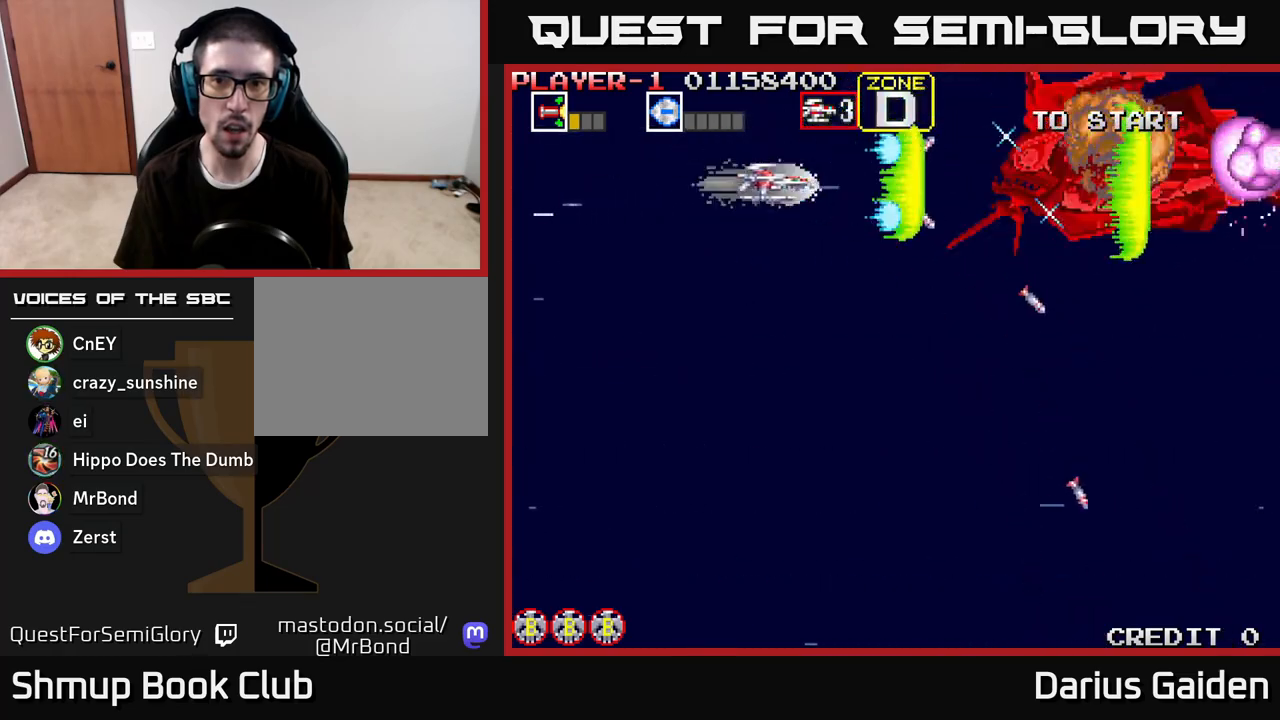
{"buttons": ["R2"], "left_stick": "center", "right_stick": "center", "events": [[67, "DPAD_LEFT", "up"], [200, "DPAD_DOWN", "down"], [267, "DPAD_DOWN", "up"]]}
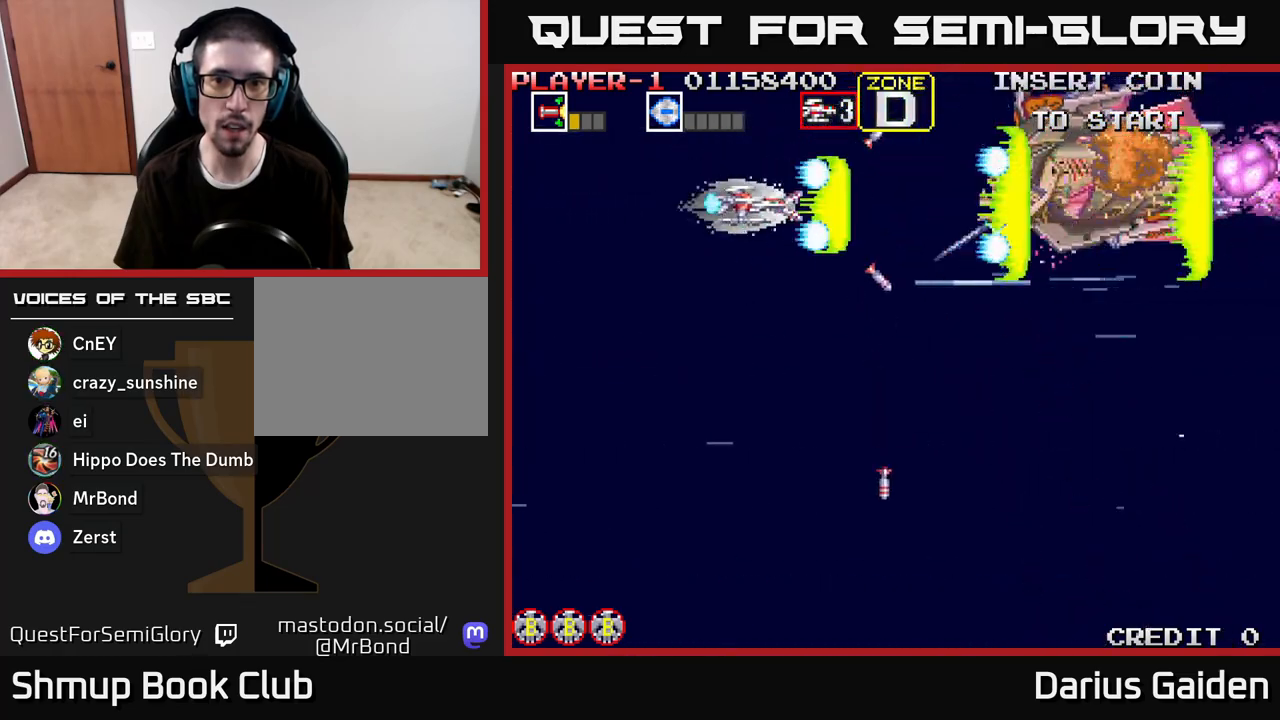
{"buttons": ["R2"], "left_stick": "center", "right_stick": "center", "events": [[367, "DPAD_LEFT", "down"], [500, "DPAD_LEFT", "up"]]}
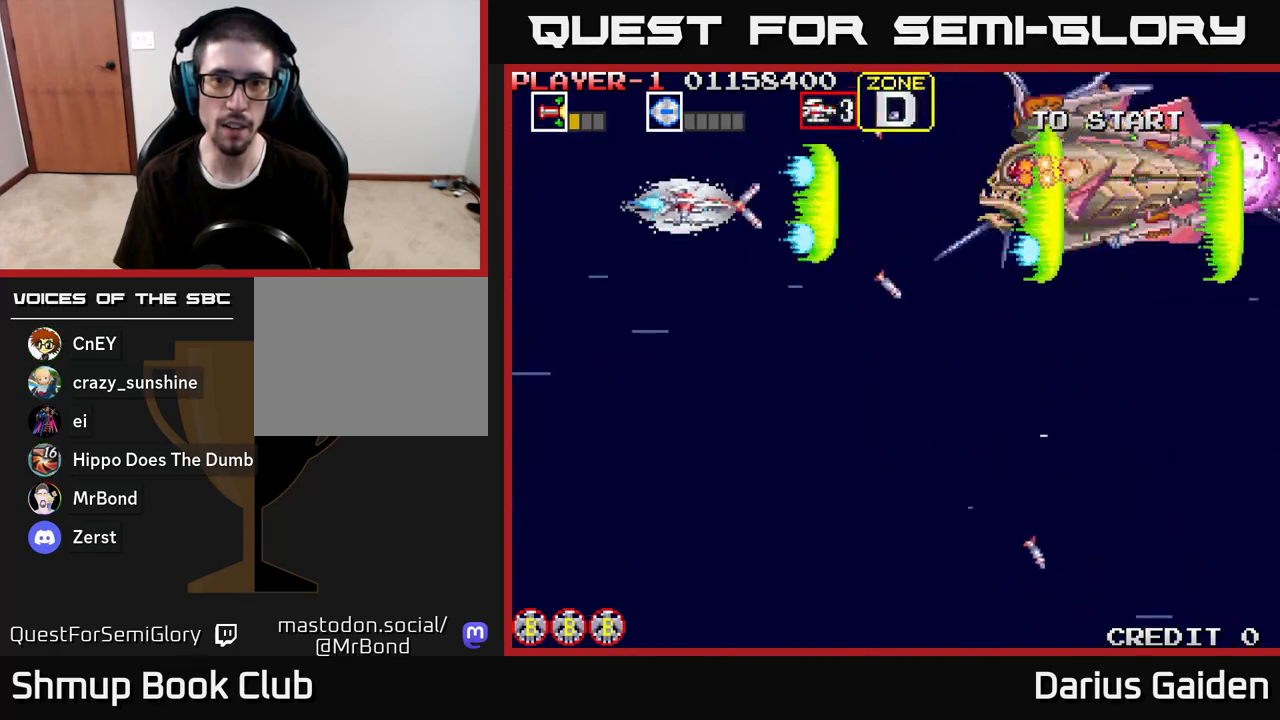
{"buttons": ["R2", "DPAD_LEFT"], "left_stick": "center", "right_stick": "center", "events": [[317, "DPAD_LEFT", "down"]]}
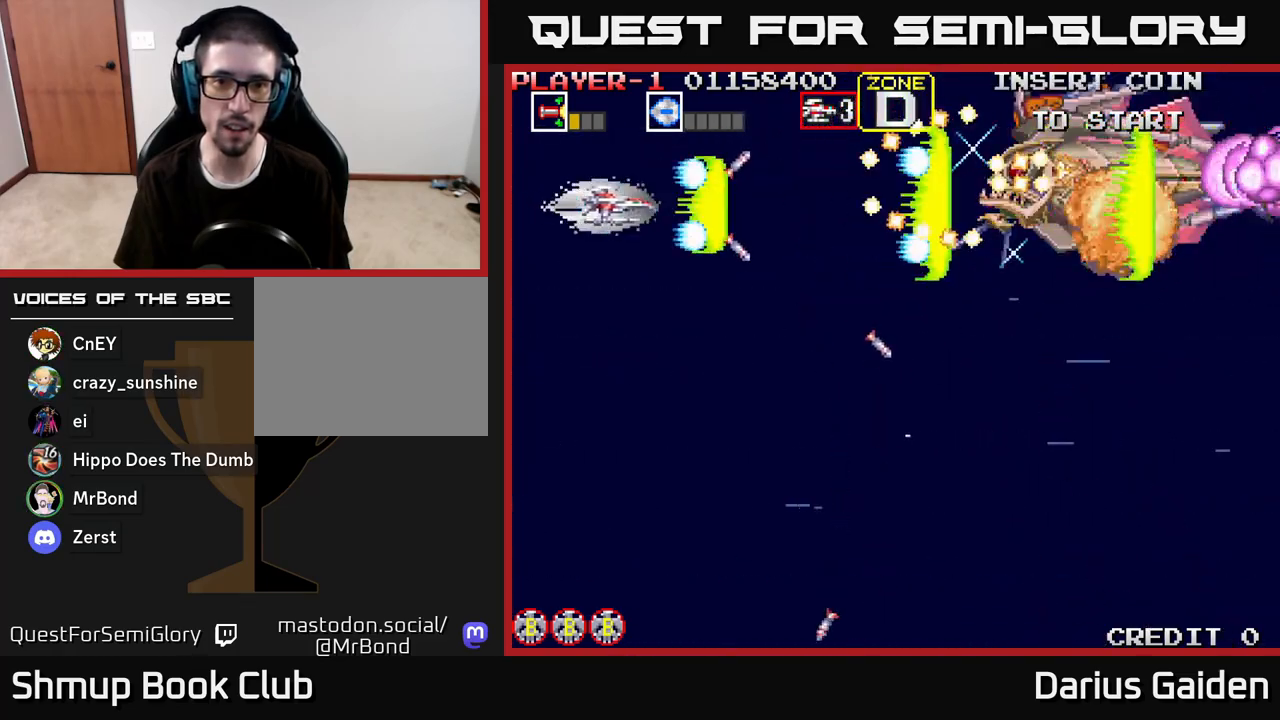
{"buttons": ["R2"], "left_stick": "center", "right_stick": "center", "events": [[50, "DPAD_LEFT", "up"]]}
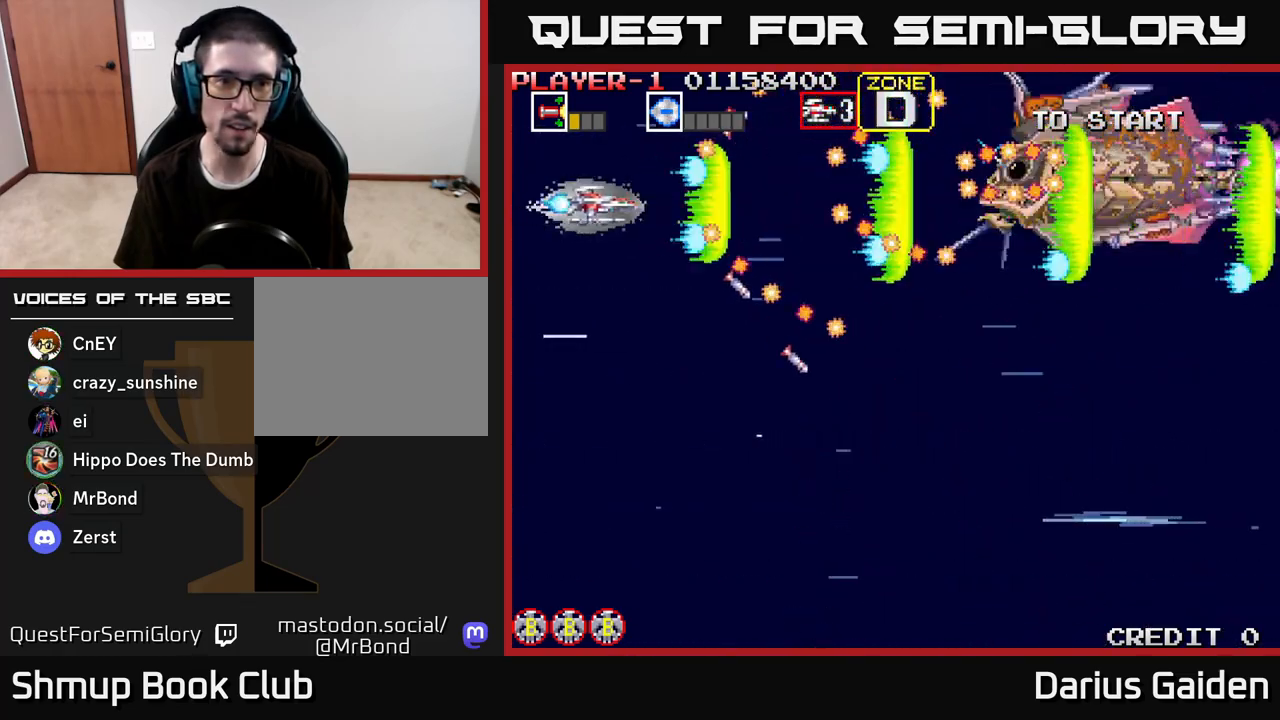
{"buttons": ["R2"], "left_stick": "center", "right_stick": "center", "events": []}
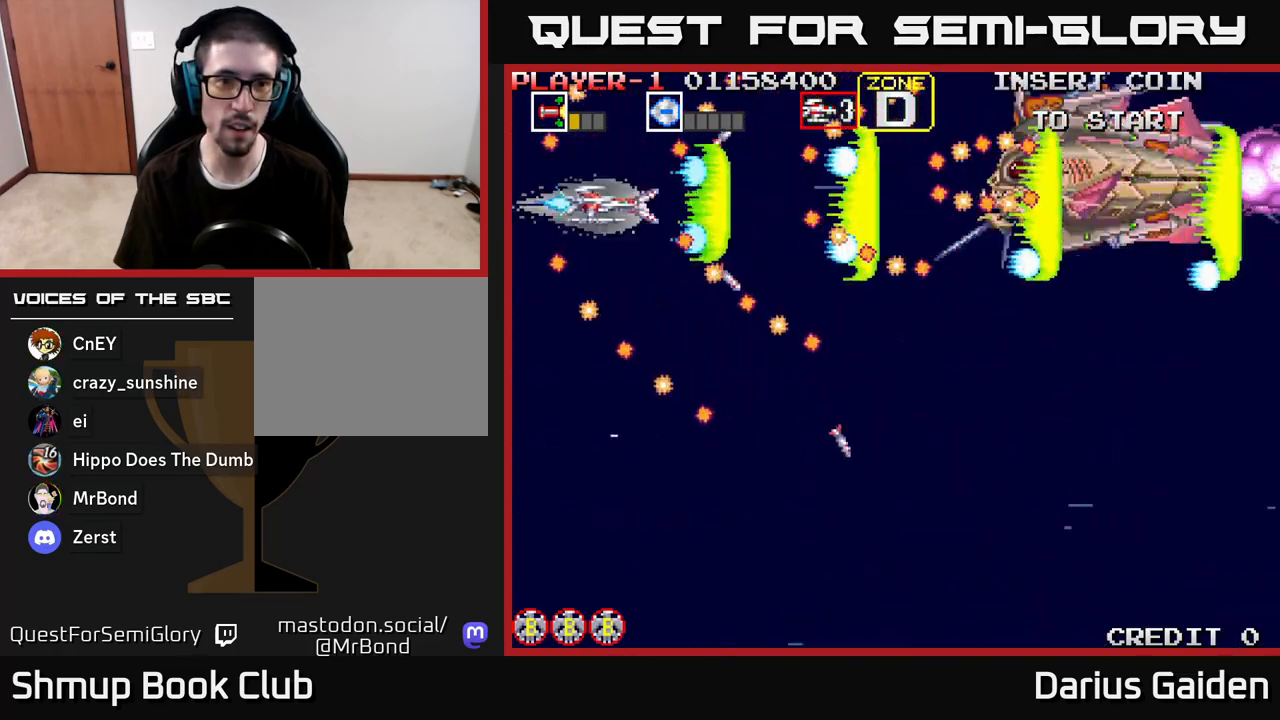
{"buttons": ["R2"], "left_stick": "center", "right_stick": "center", "events": []}
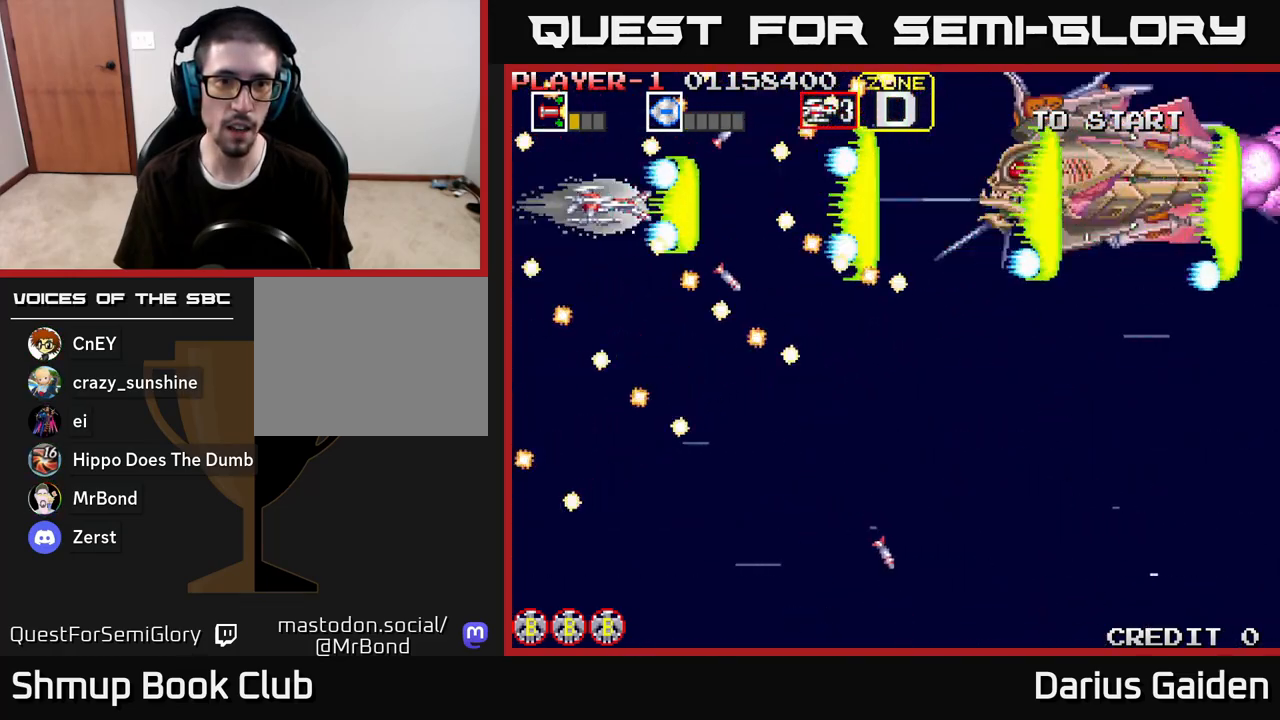
{"buttons": ["R2", "DPAD_RIGHT"], "left_stick": "center", "right_stick": "center", "events": [[317, "DPAD_RIGHT", "down"]]}
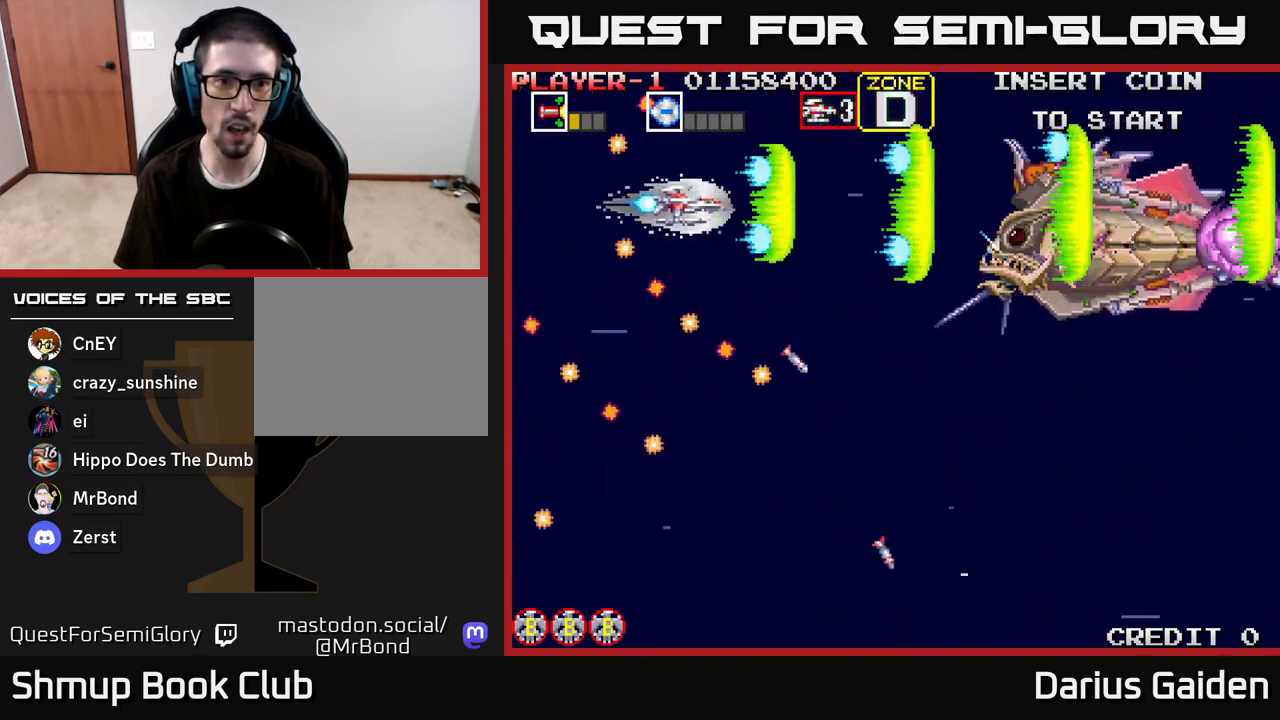
{"buttons": ["R2", "DPAD_DOWN"], "left_stick": "center", "right_stick": "center", "events": [[167, "DPAD_DOWN", "down"], [383, "DPAD_RIGHT", "up"]]}
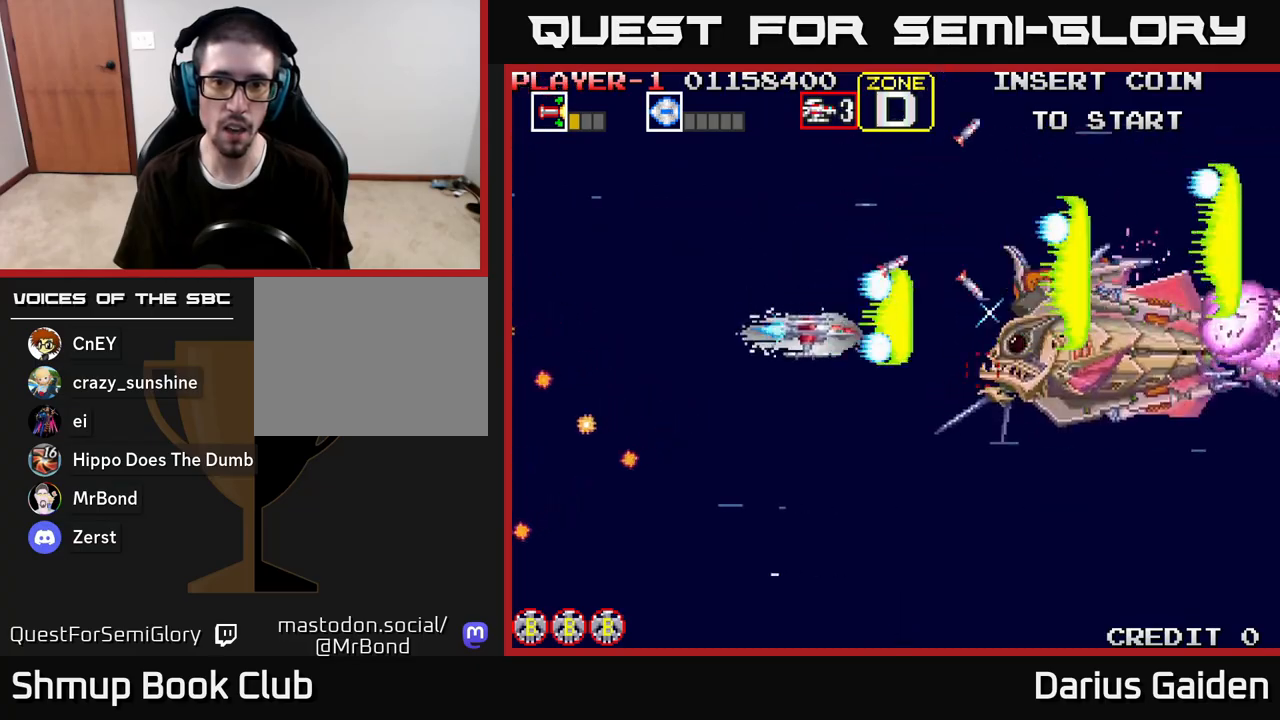
{"buttons": ["R2", "DPAD_LEFT"], "left_stick": "center", "right_stick": "center", "events": [[150, "DPAD_RIGHT", "down"], [200, "DPAD_DOWN", "up"], [317, "DPAD_RIGHT", "up"], [383, "DPAD_LEFT", "down"]]}